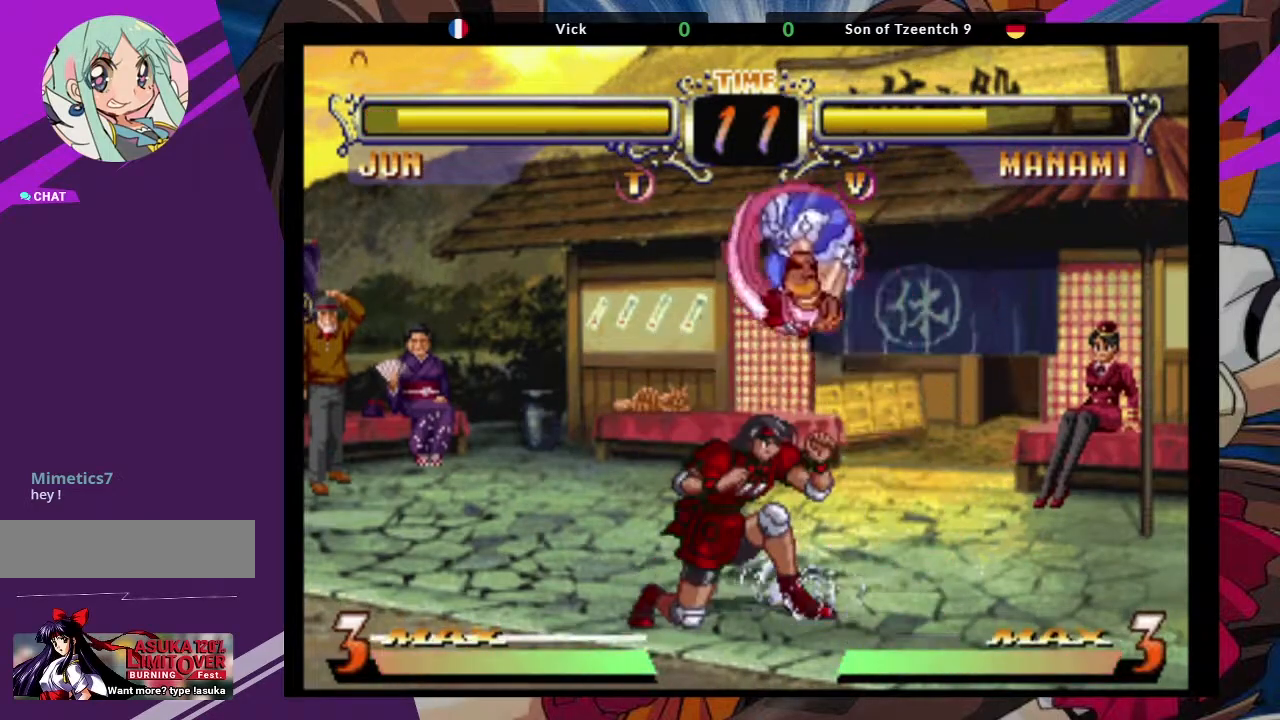
Gameplay with a controller (arcade stick); each line is a JSON object with the inputs held at the frame after it. "events" lists button and stick changes between this image and that frame as [ms after this image, input, new state], when the widget could be followed in between. Not read: L3 R3.
{"buttons": [], "left_stick": "down-right", "events": [[300, "SQUARE", "down"], [300, "left_stick", "down-right"], [467, "SQUARE", "up"]]}
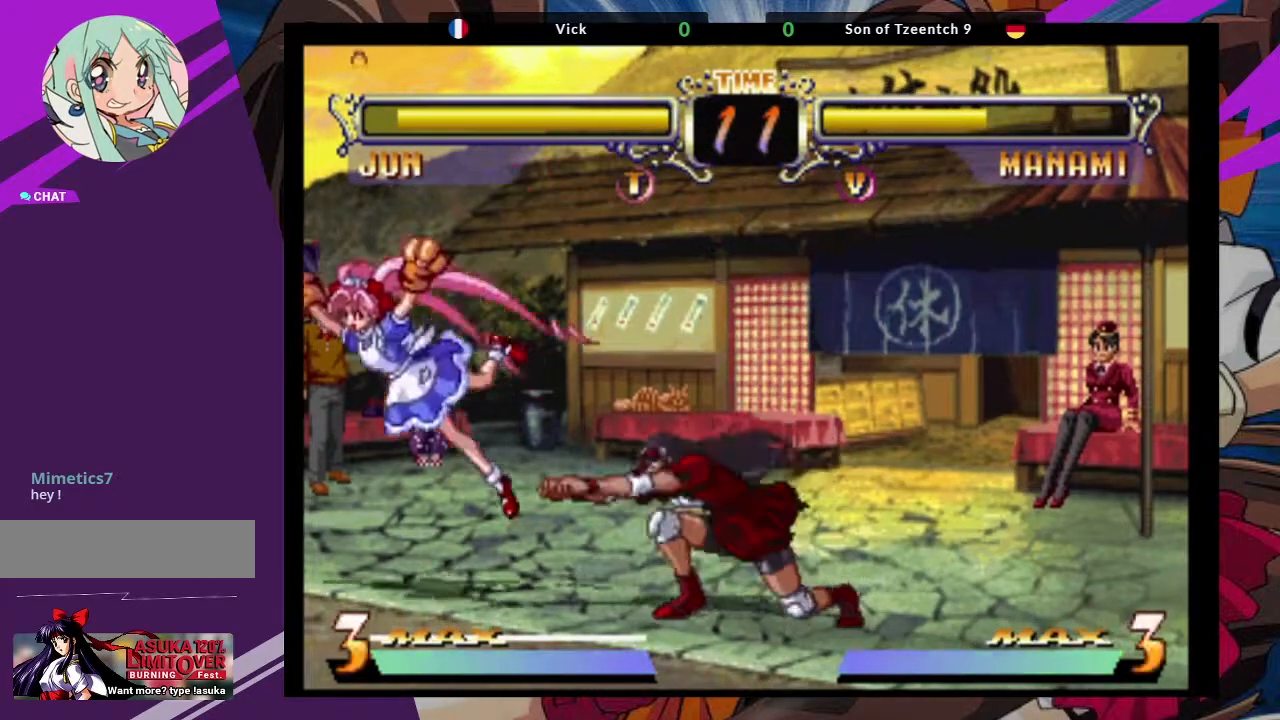
{"buttons": [], "left_stick": "center", "events": [[117, "left_stick", "up-left"], [233, "CROSS", "down"], [317, "left_stick", "center"], [367, "CROSS", "up"]]}
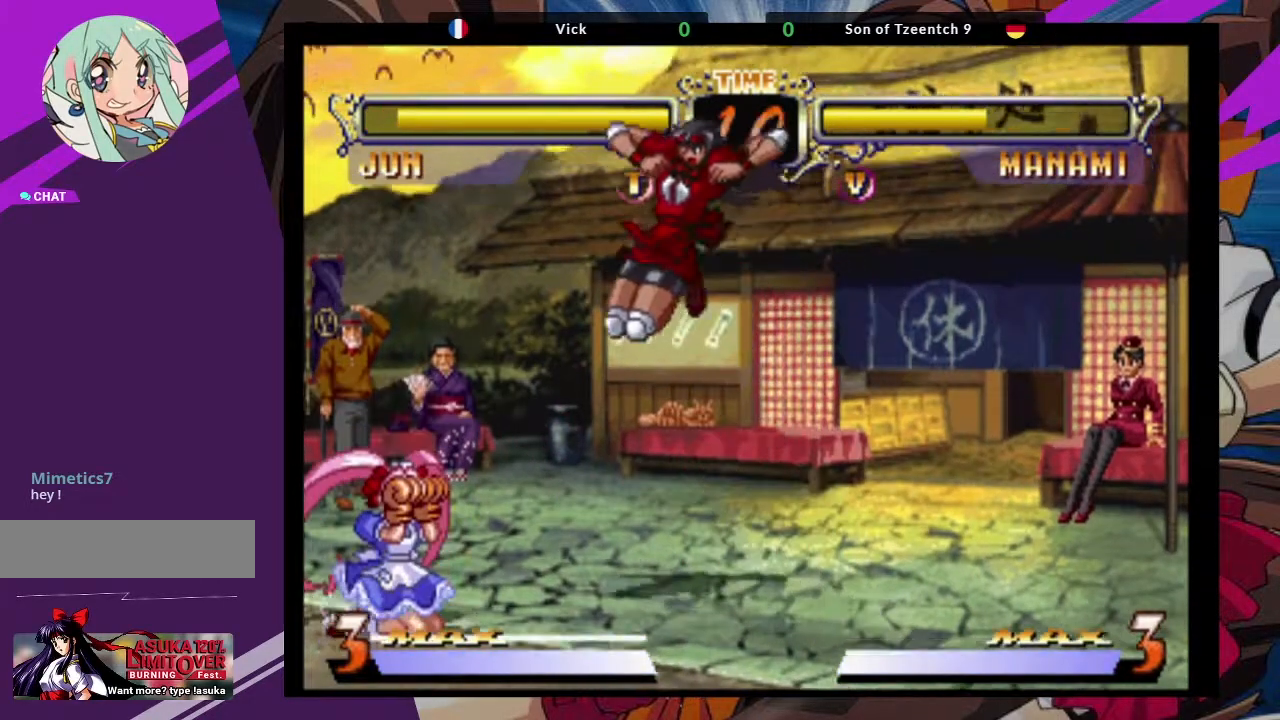
{"buttons": ["TRIANGLE"], "left_stick": "down-left", "events": [[33, "TRIANGLE", "down"], [183, "TRIANGLE", "up"], [250, "left_stick", "down-left"], [417, "TRIANGLE", "down"]]}
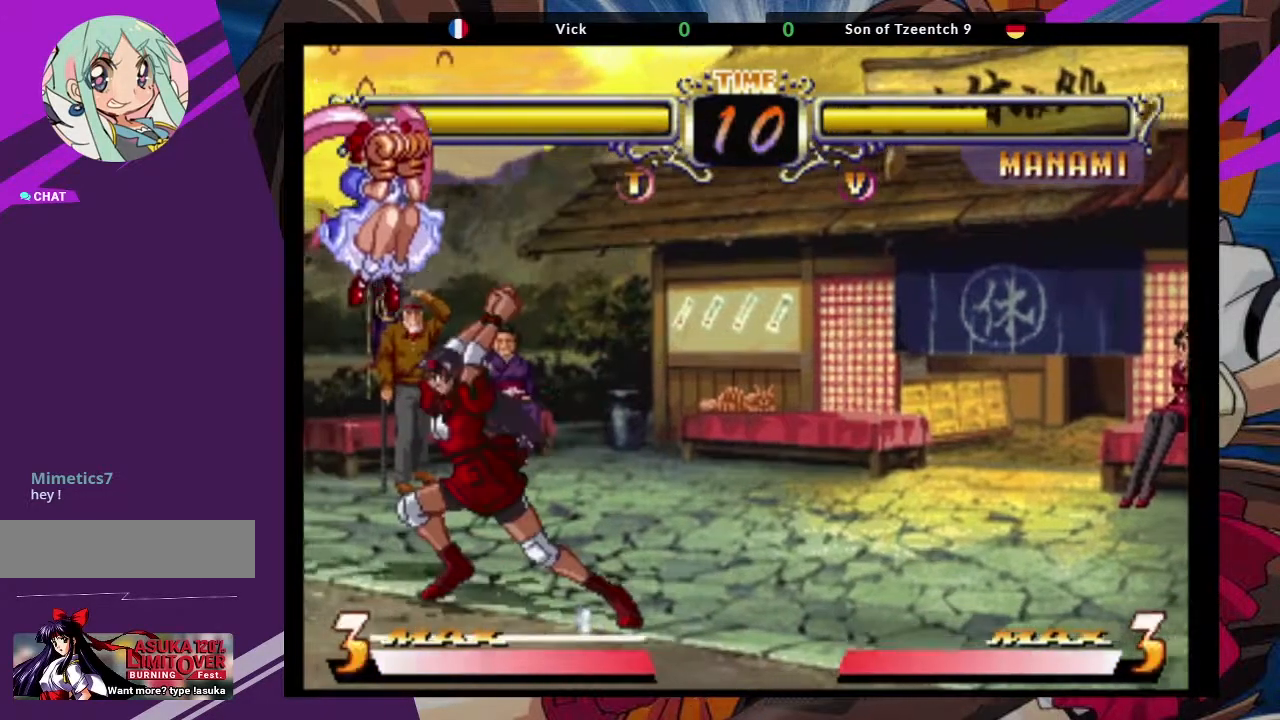
{"buttons": [], "left_stick": "up-left", "events": [[50, "TRIANGLE", "up"], [200, "left_stick", "up-left"]]}
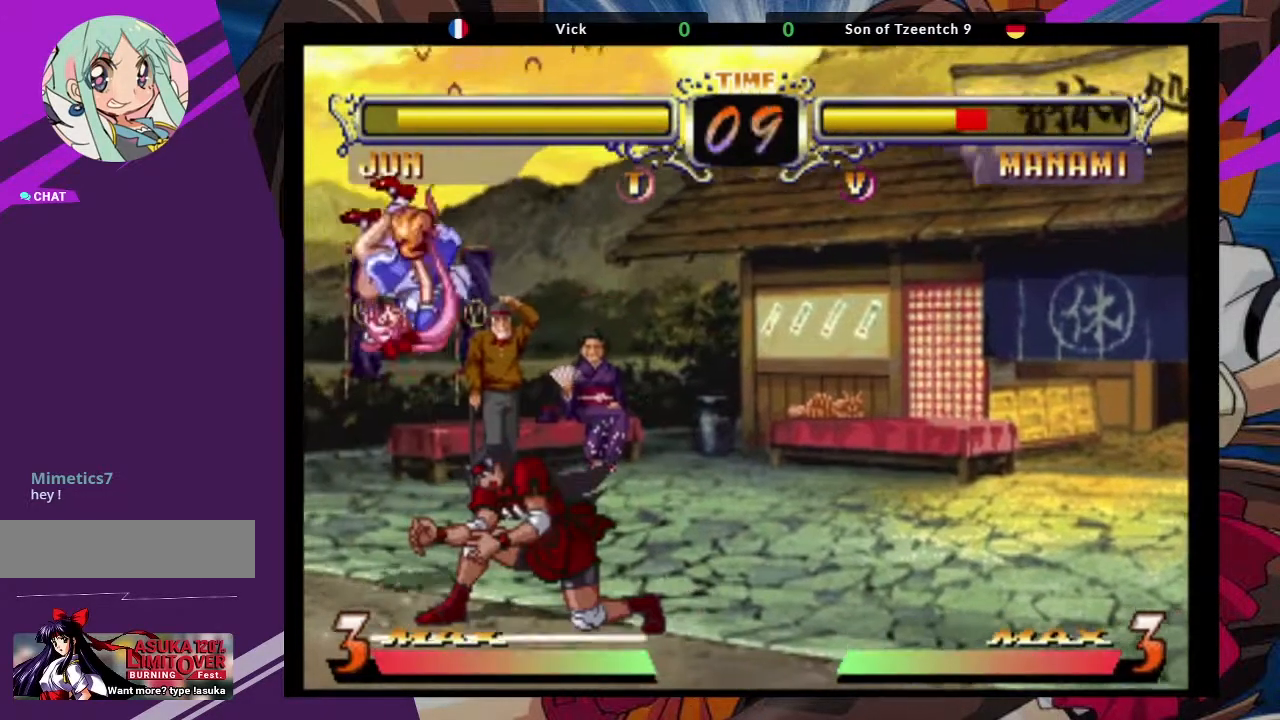
{"buttons": [], "left_stick": "center", "events": [[100, "CROSS", "down"], [217, "left_stick", "center"], [267, "CROSS", "up"], [350, "TRIANGLE", "down"], [500, "TRIANGLE", "up"]]}
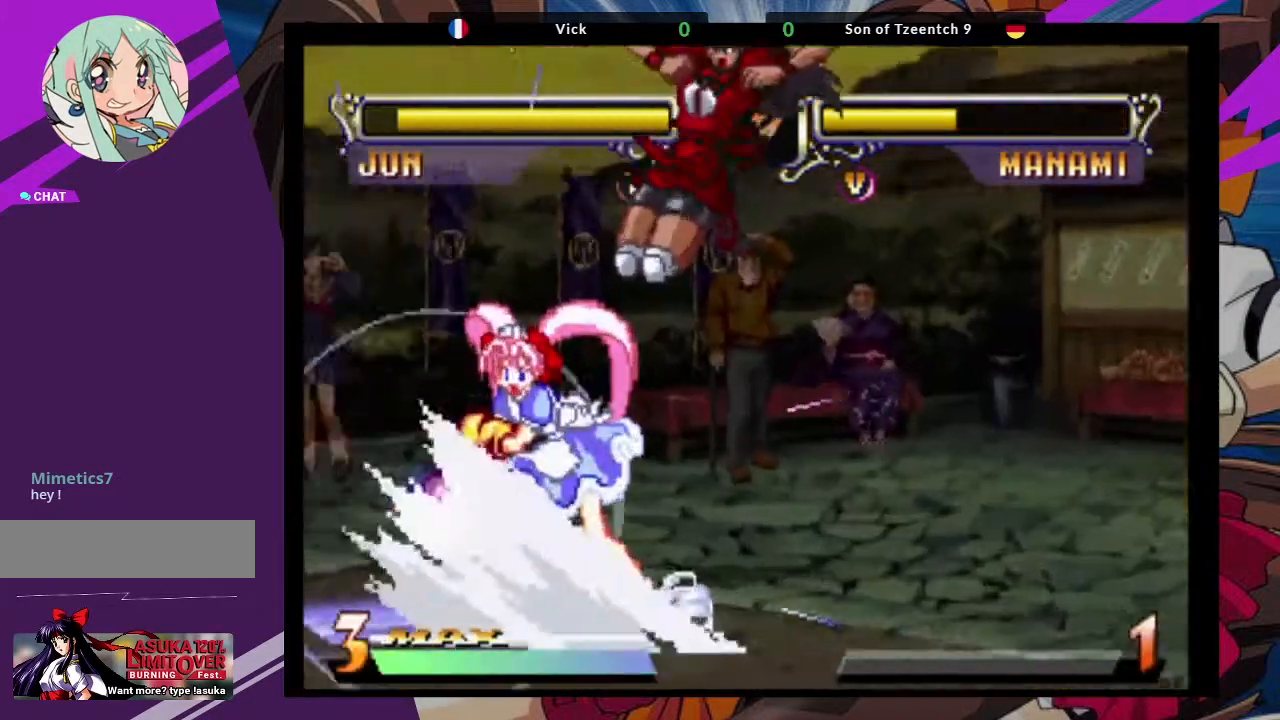
{"buttons": [], "left_stick": "center", "events": []}
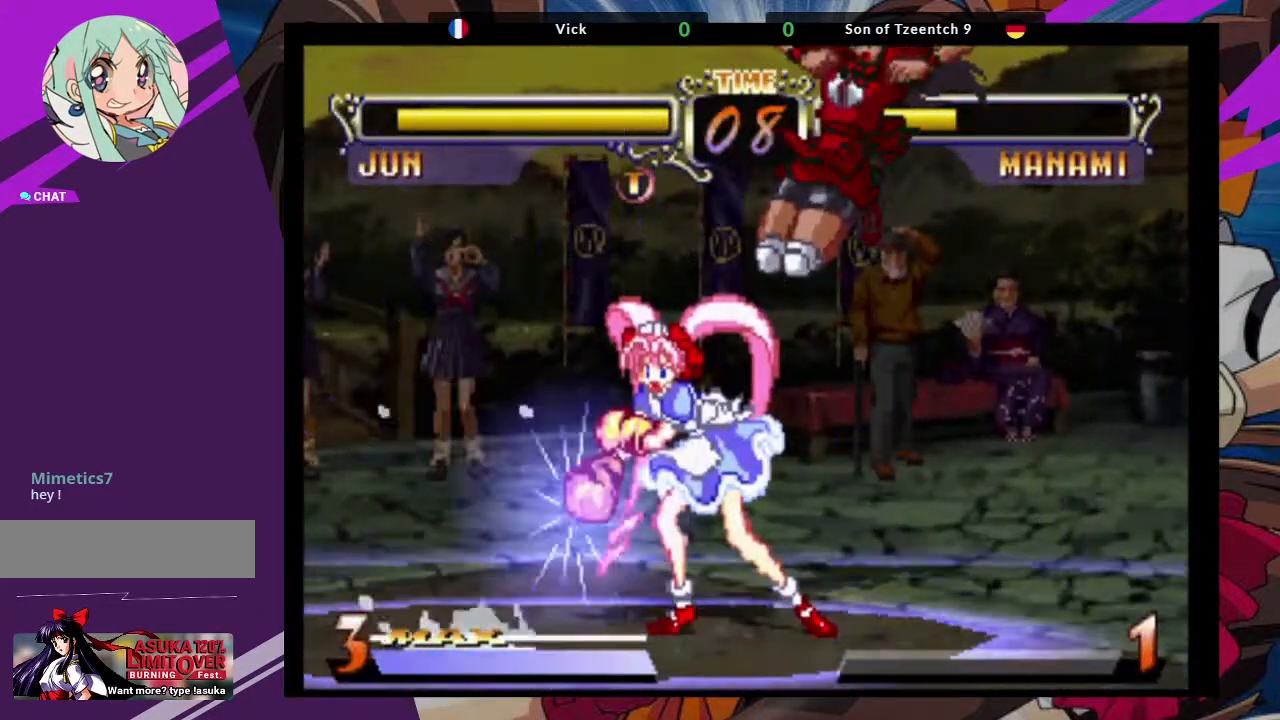
{"buttons": [], "left_stick": "center", "events": []}
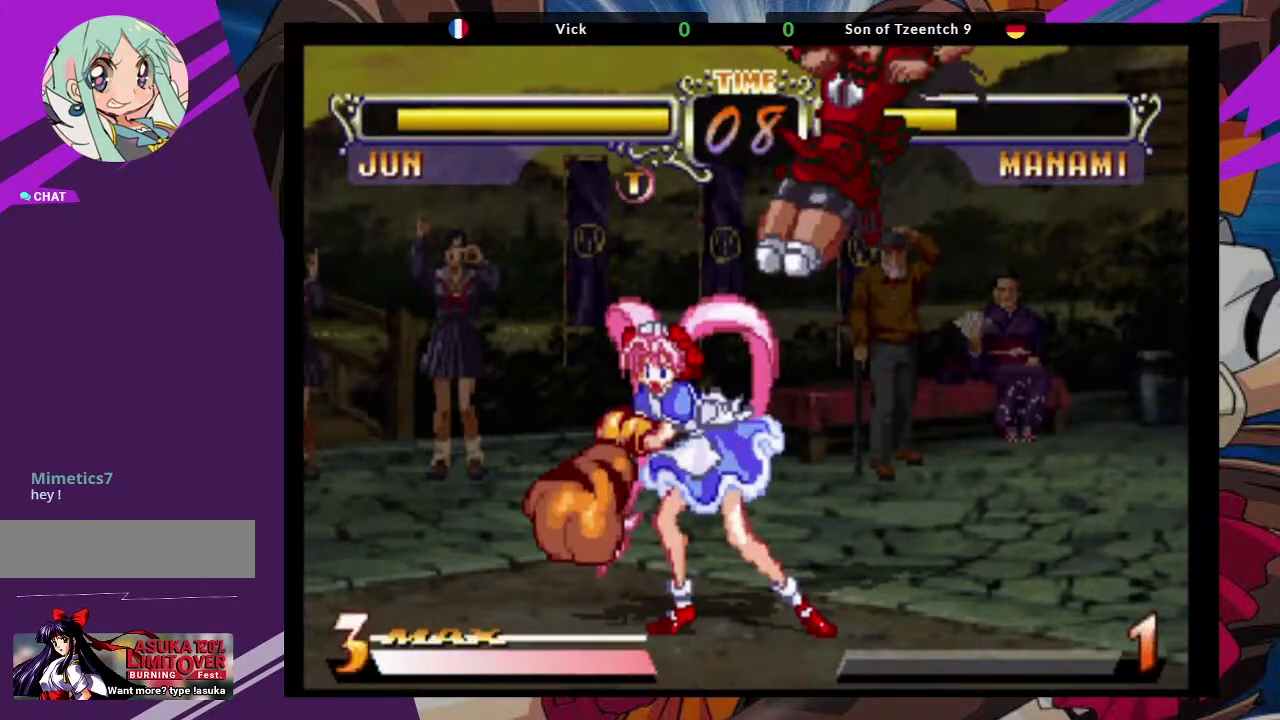
{"buttons": [], "left_stick": "center", "events": []}
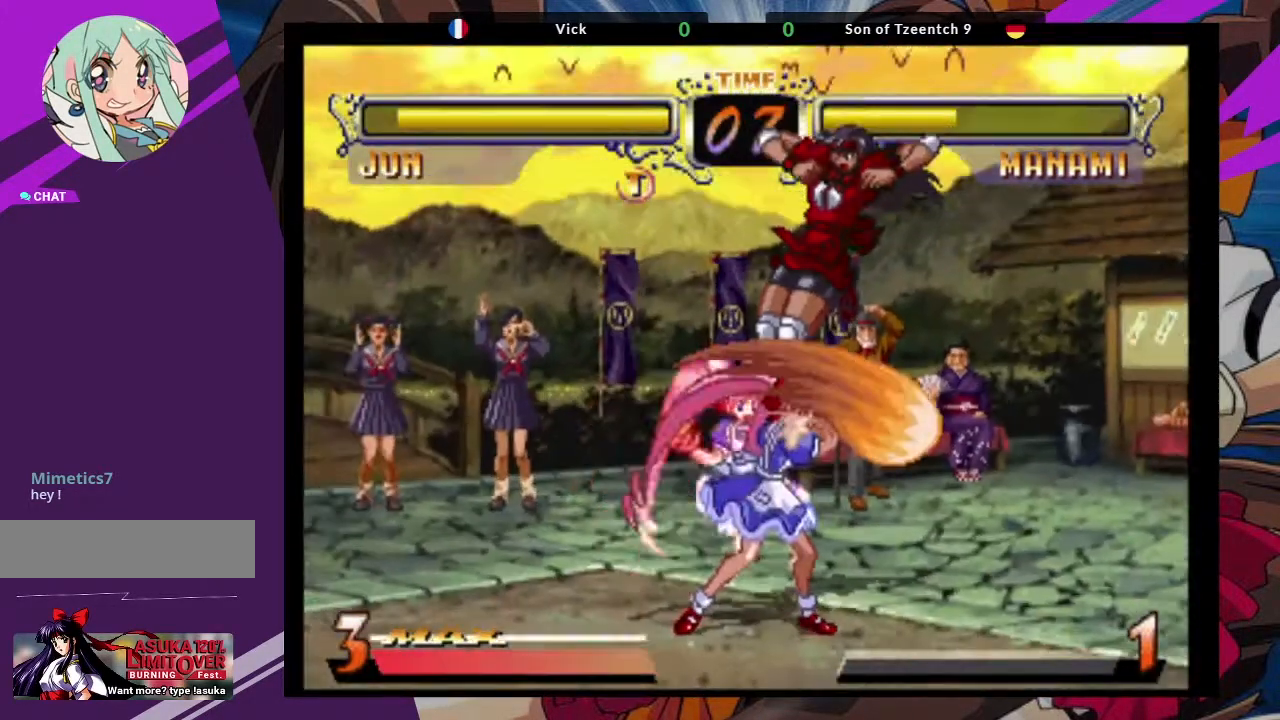
{"buttons": [], "left_stick": "right", "events": [[267, "left_stick", "right"], [383, "left_stick", "down"], [483, "left_stick", "right"]]}
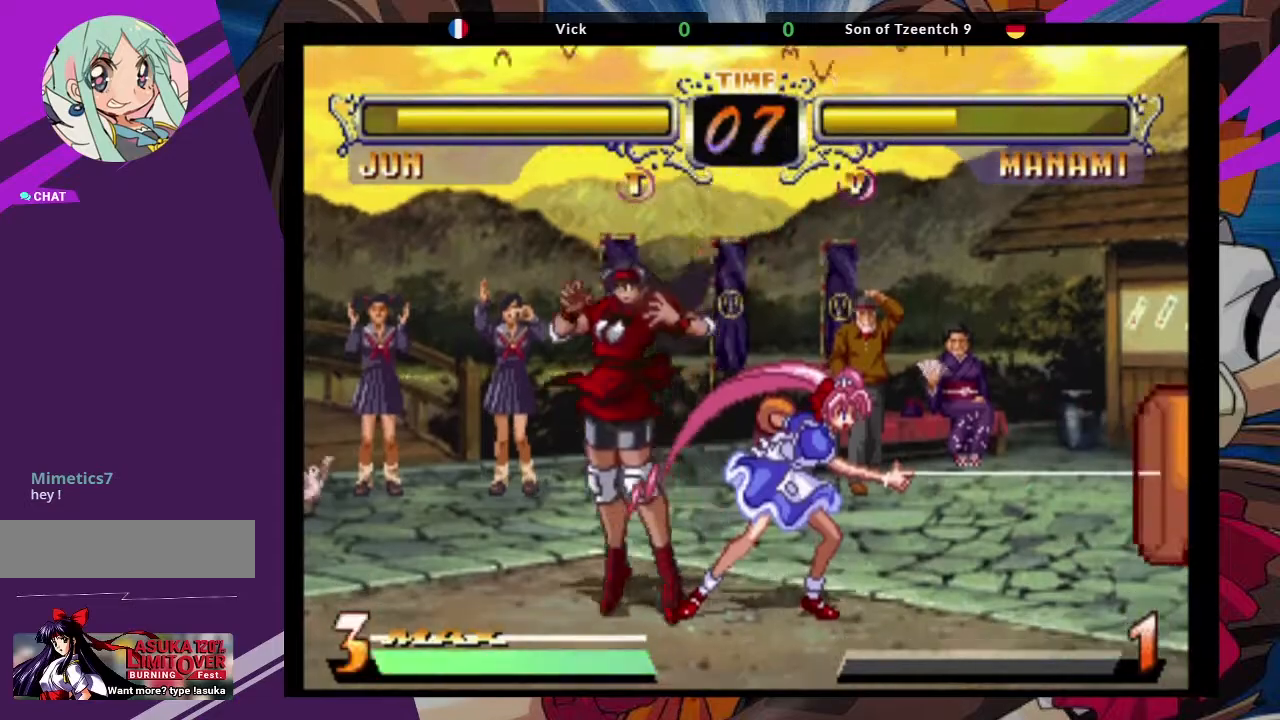
{"buttons": [], "left_stick": "center", "events": [[50, "left_stick", "down"], [117, "left_stick", "left"], [167, "left_stick", "center"], [183, "TRIANGLE", "down"], [283, "TRIANGLE", "up"]]}
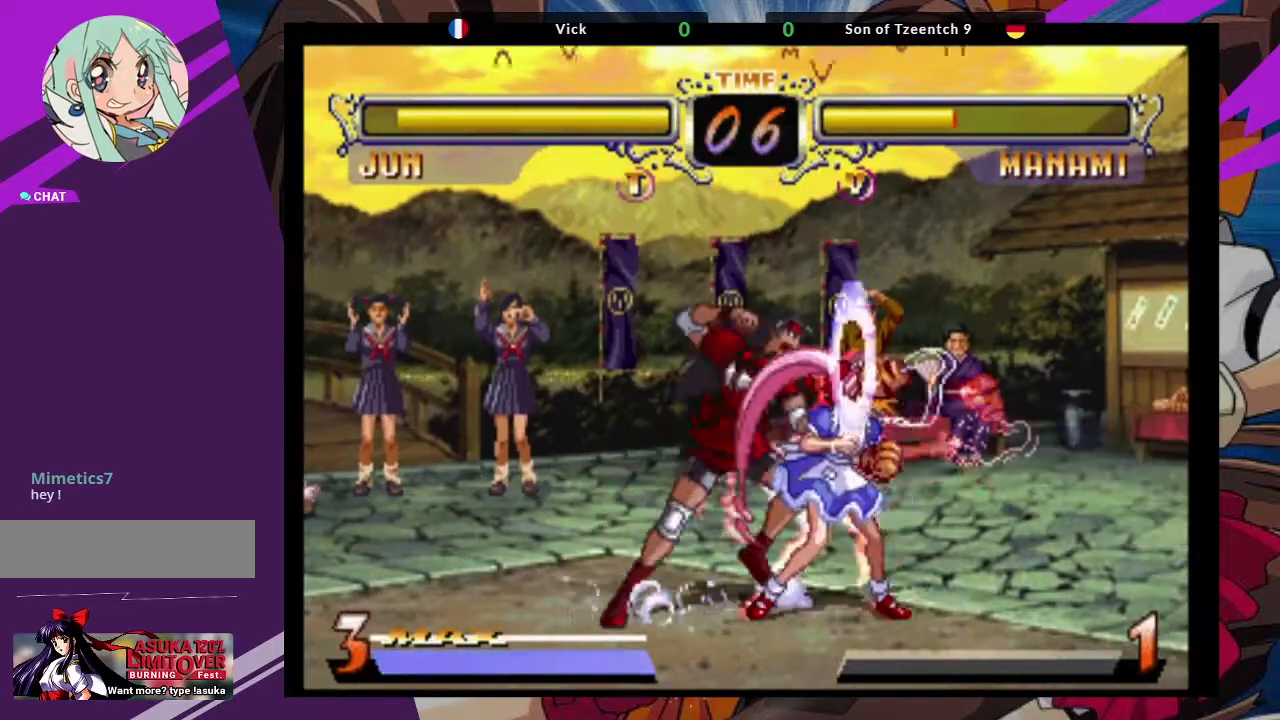
{"buttons": [], "left_stick": "center", "events": []}
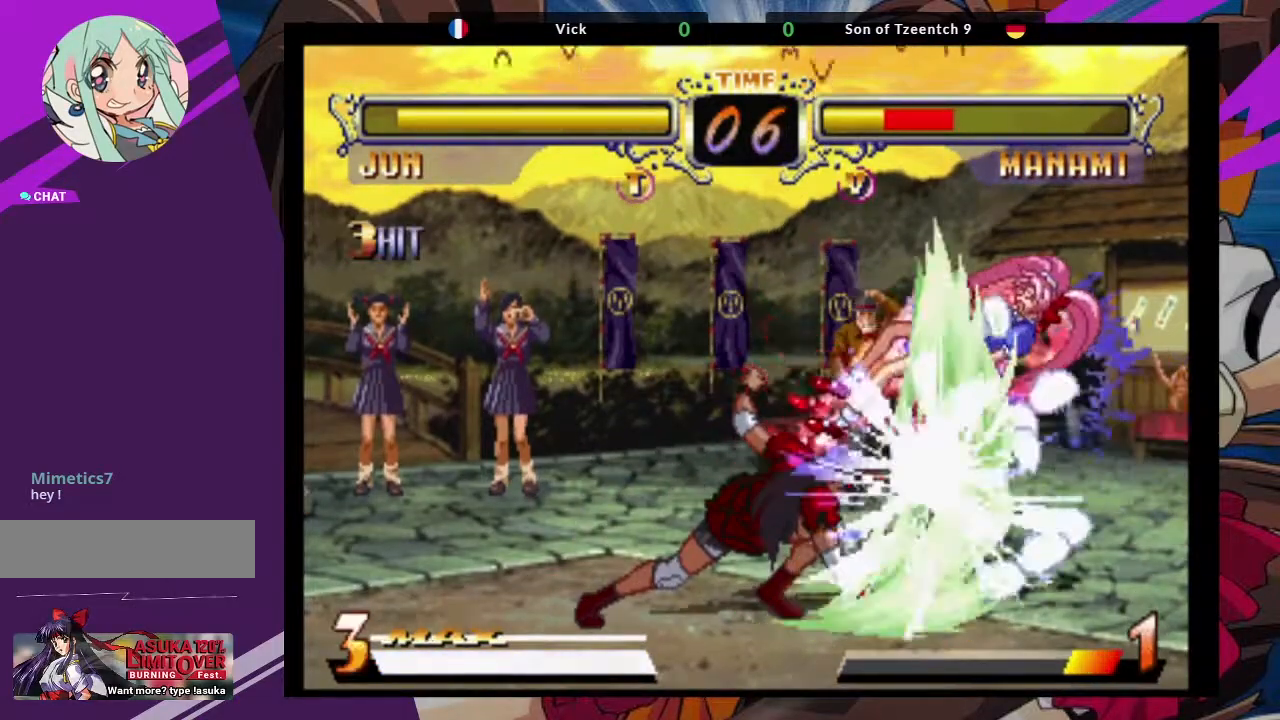
{"buttons": [], "left_stick": "right", "events": [[467, "left_stick", "right"]]}
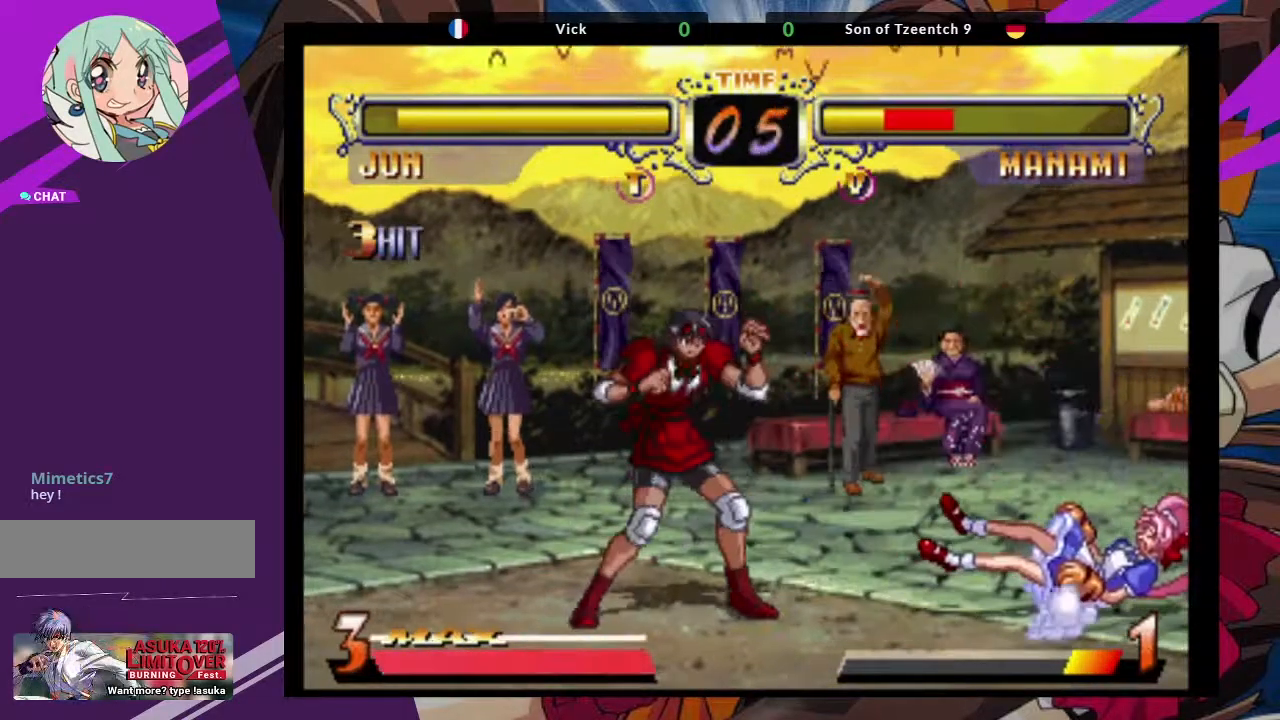
{"buttons": [], "left_stick": "right", "events": []}
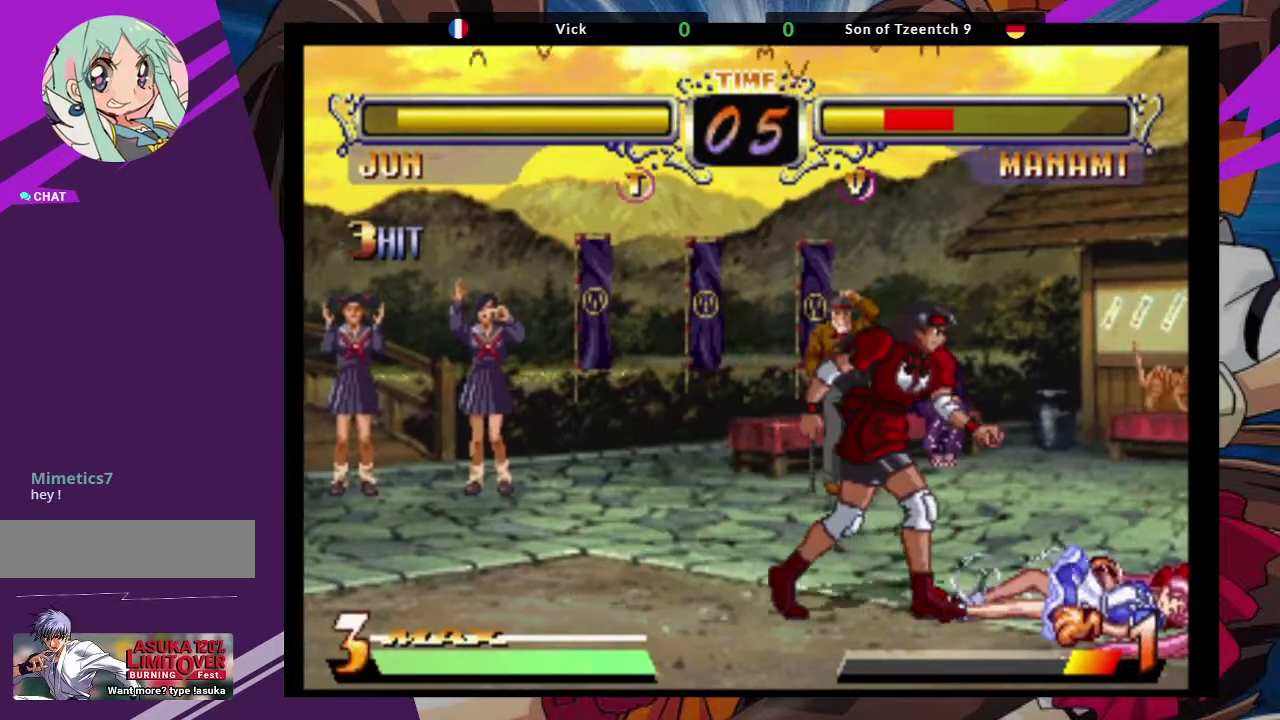
{"buttons": [], "left_stick": "center", "events": [[133, "left_stick", "down"], [250, "left_stick", "right"], [300, "left_stick", "down"], [383, "TRIANGLE", "down"], [400, "left_stick", "center"], [467, "TRIANGLE", "up"]]}
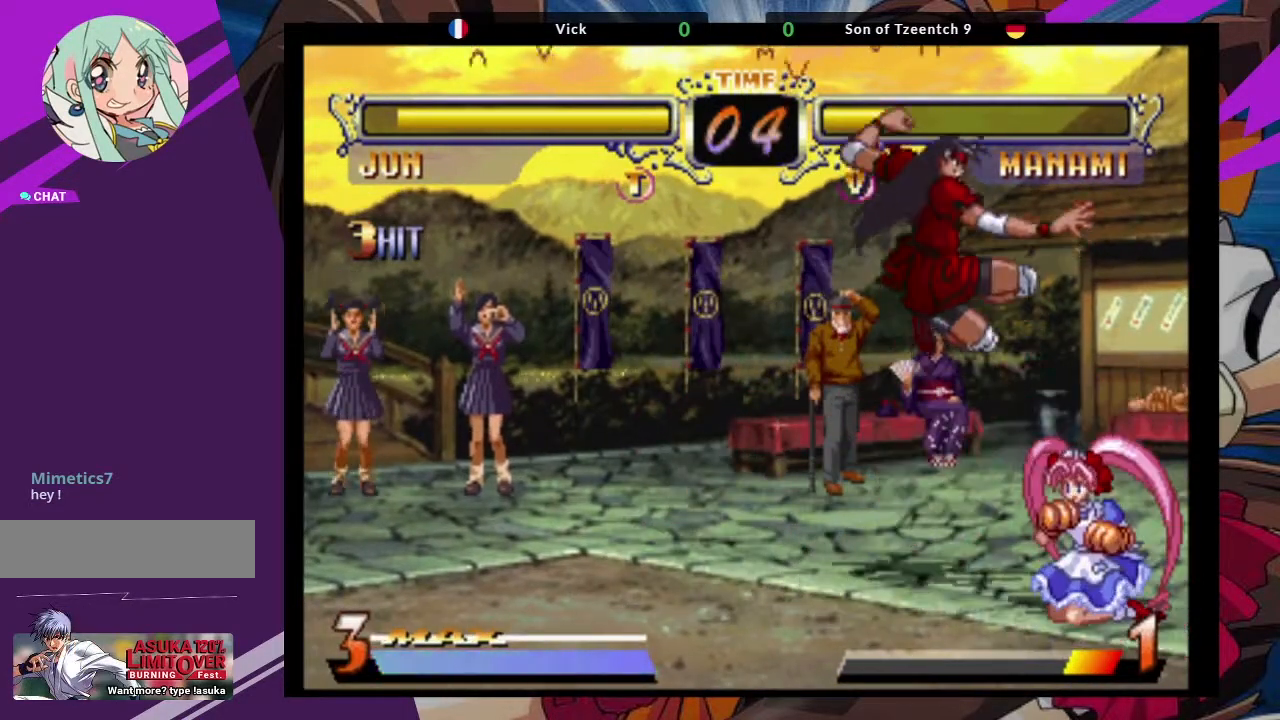
{"buttons": [], "left_stick": "center", "events": []}
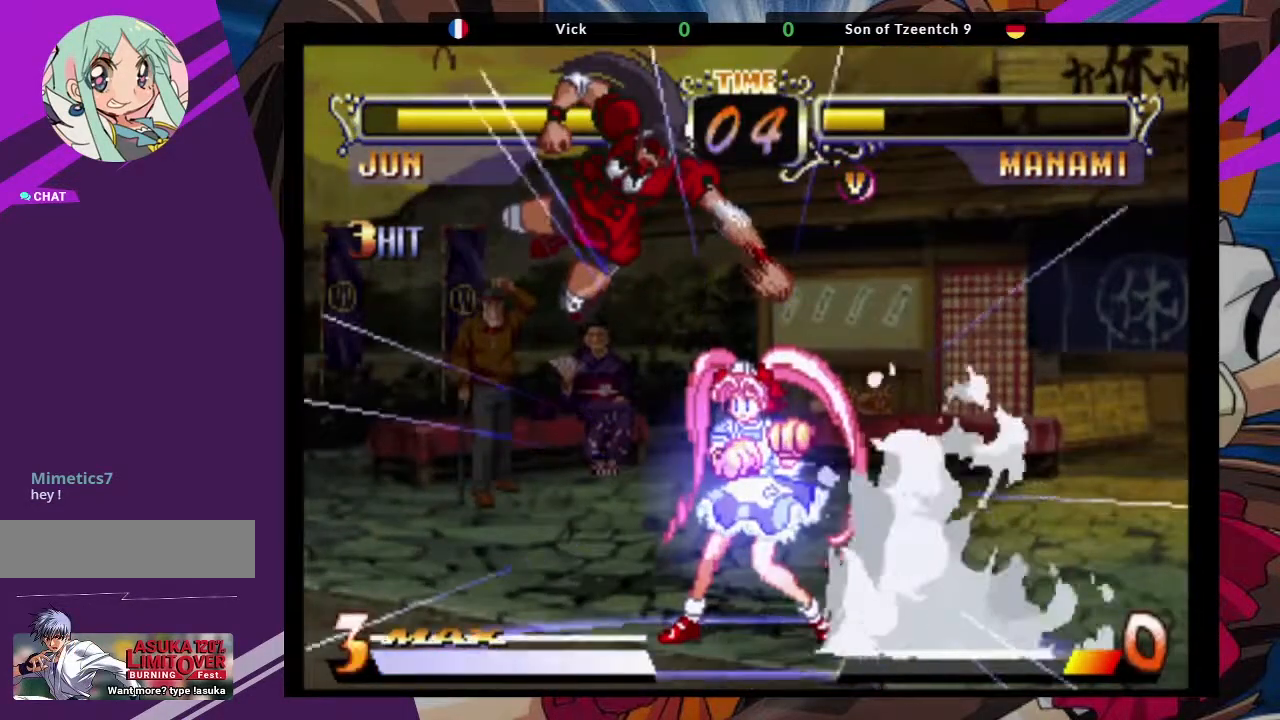
{"buttons": [], "left_stick": "center", "events": []}
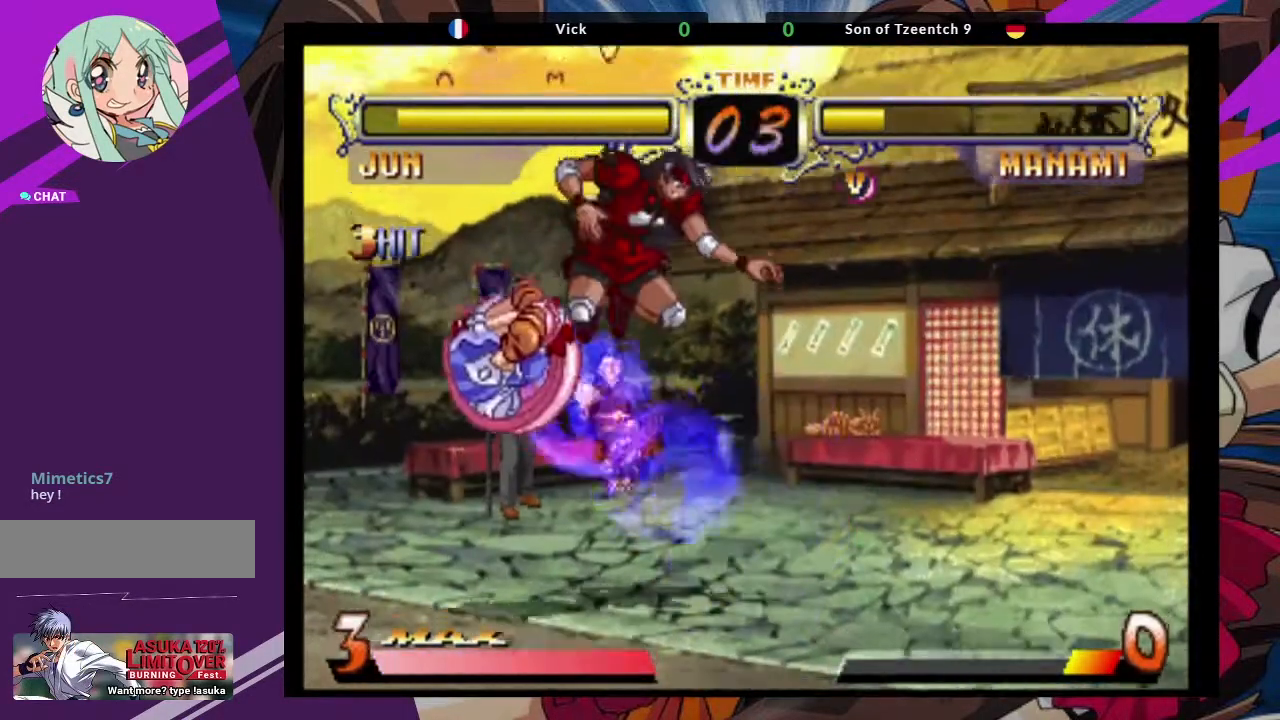
{"buttons": [], "left_stick": "right", "events": [[50, "left_stick", "right"], [133, "left_stick", "down-right"], [283, "left_stick", "right"], [367, "left_stick", "center"], [483, "left_stick", "right"]]}
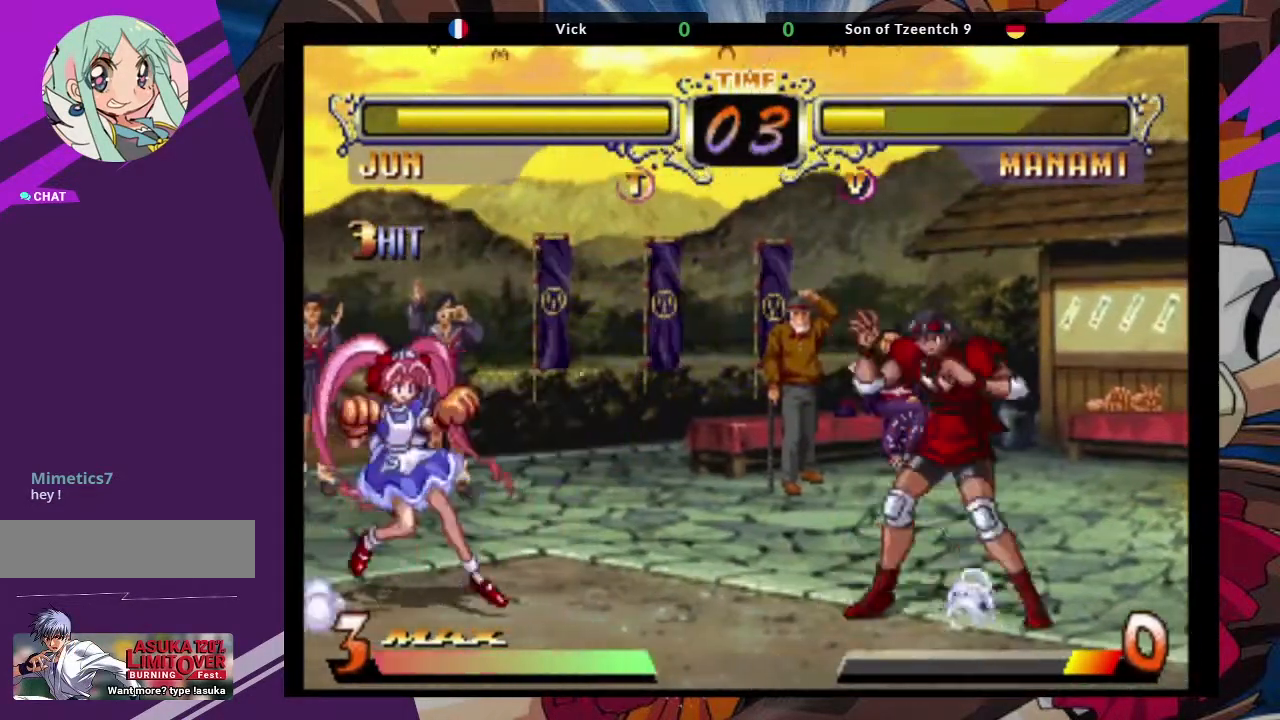
{"buttons": [], "left_stick": "center", "events": [[350, "left_stick", "center"]]}
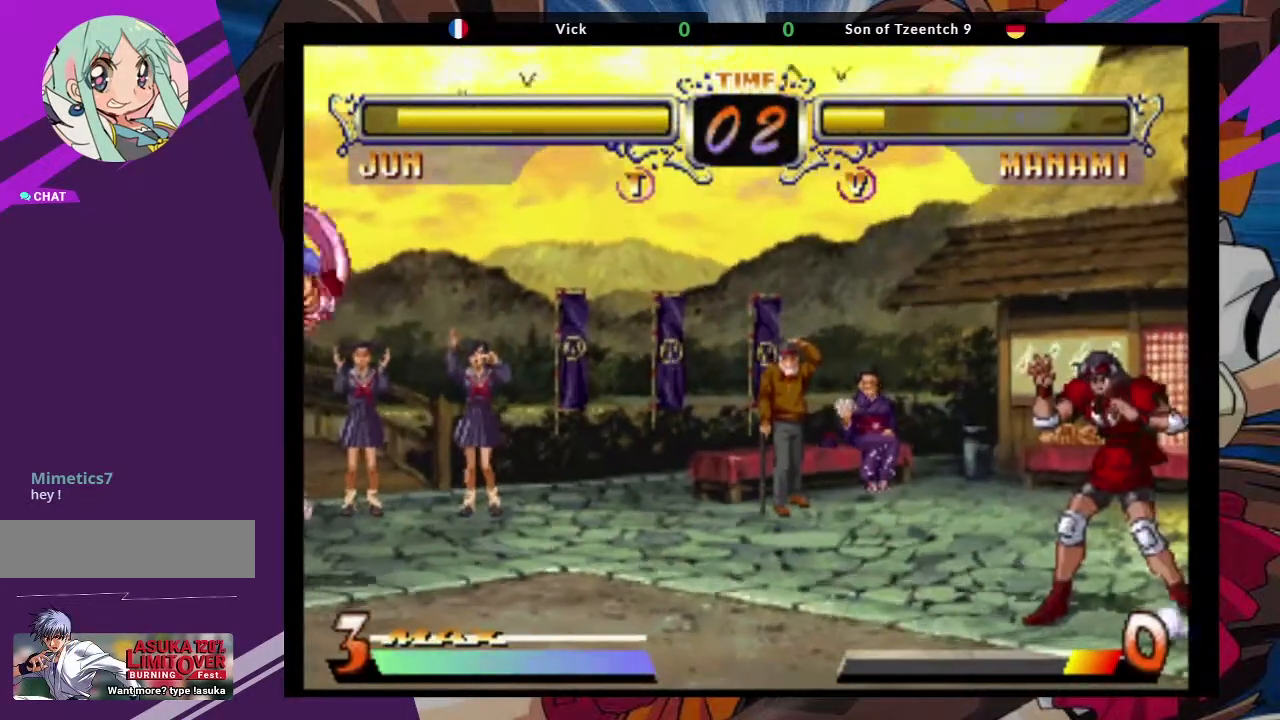
{"buttons": [], "left_stick": "center"}
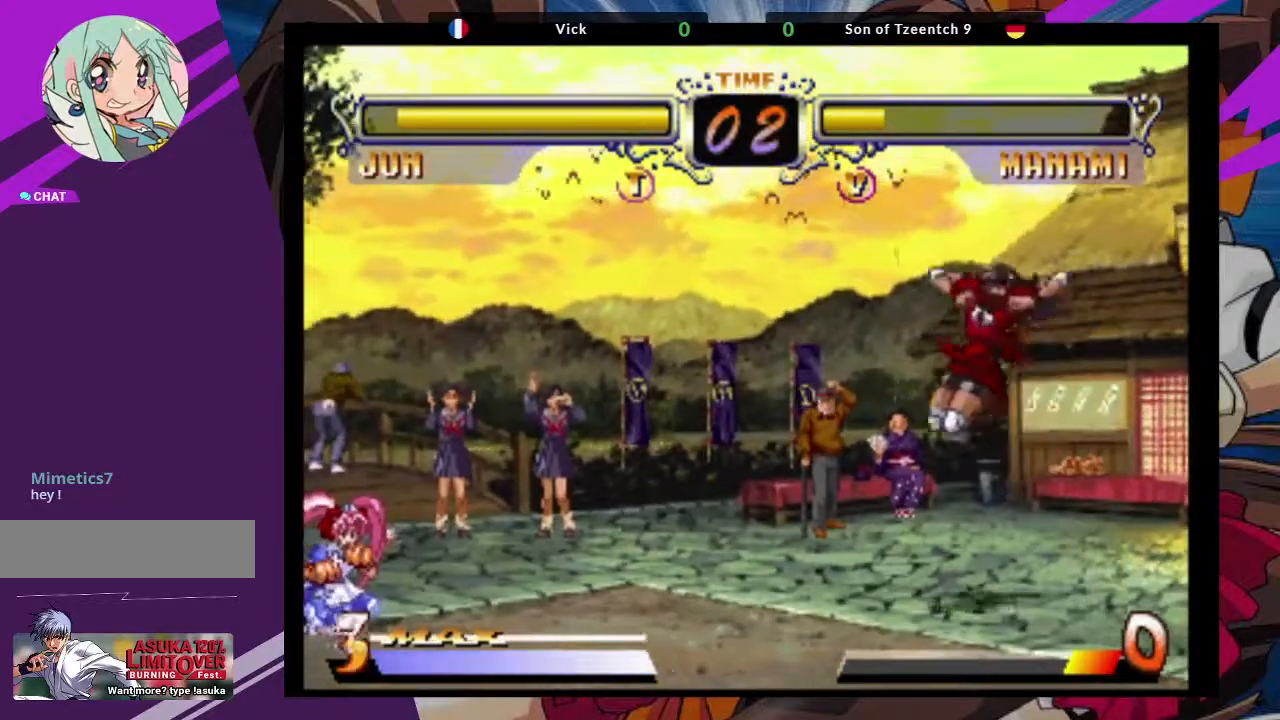
{"buttons": [], "left_stick": "down-right", "events": [[150, "TRIANGLE", "down"], [267, "TRIANGLE", "up"], [317, "left_stick", "left"], [467, "left_stick", "down-right"]]}
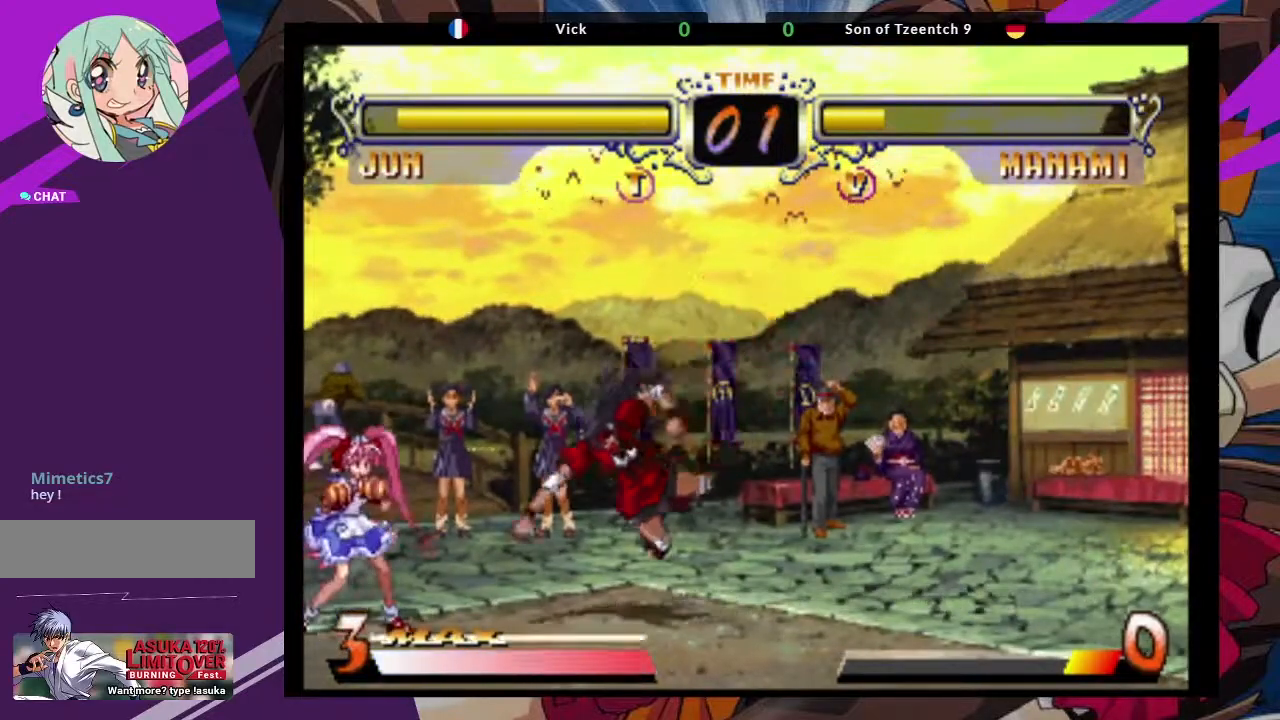
{"buttons": [], "left_stick": "center", "events": [[50, "left_stick", "center"], [133, "left_stick", "down"], [217, "left_stick", "right"], [250, "TRIANGLE", "down"], [333, "left_stick", "center"], [350, "TRIANGLE", "up"]]}
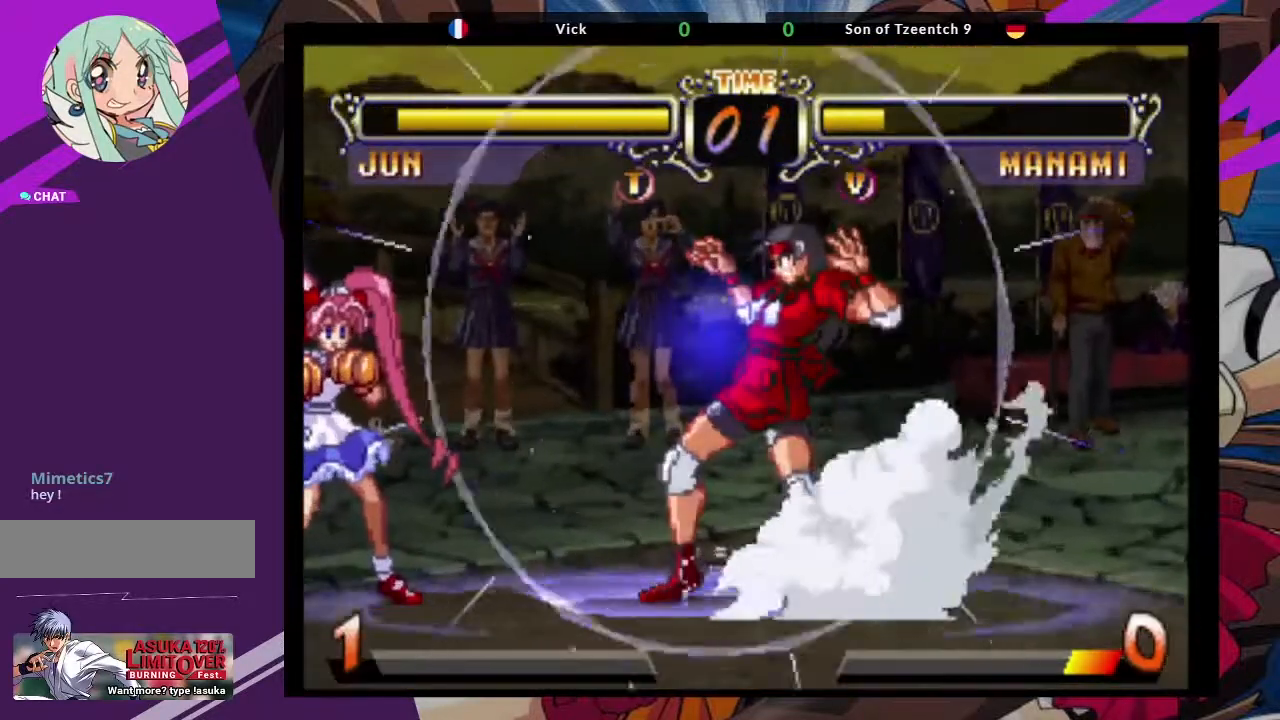
{"buttons": [], "left_stick": "center", "events": []}
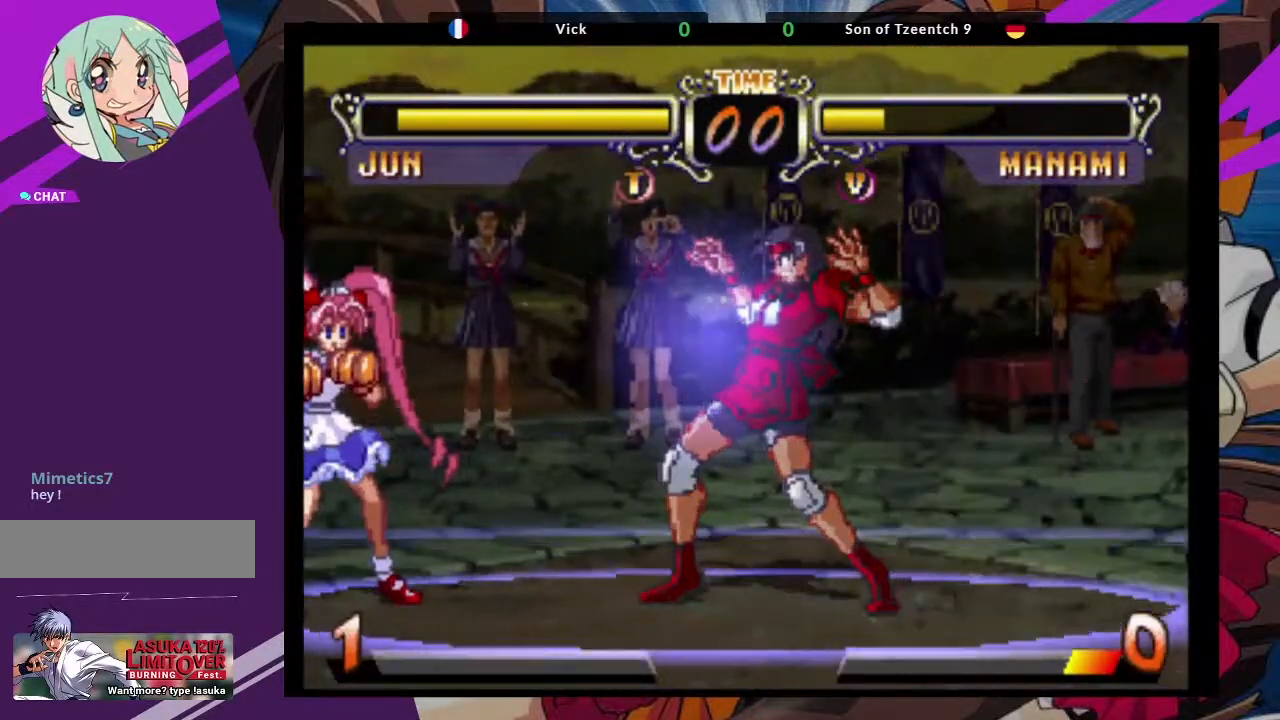
{"buttons": [], "left_stick": "right", "events": [[500, "left_stick", "right"]]}
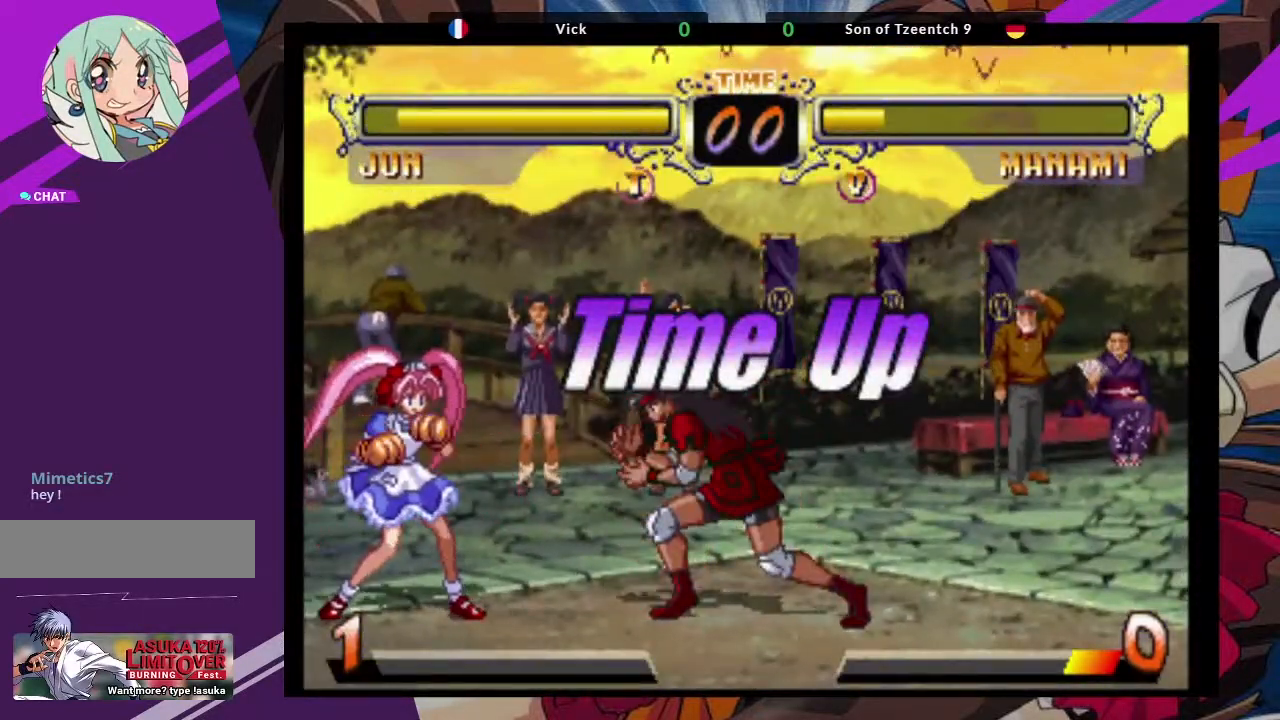
{"buttons": [], "left_stick": "center", "events": [[133, "left_stick", "center"]]}
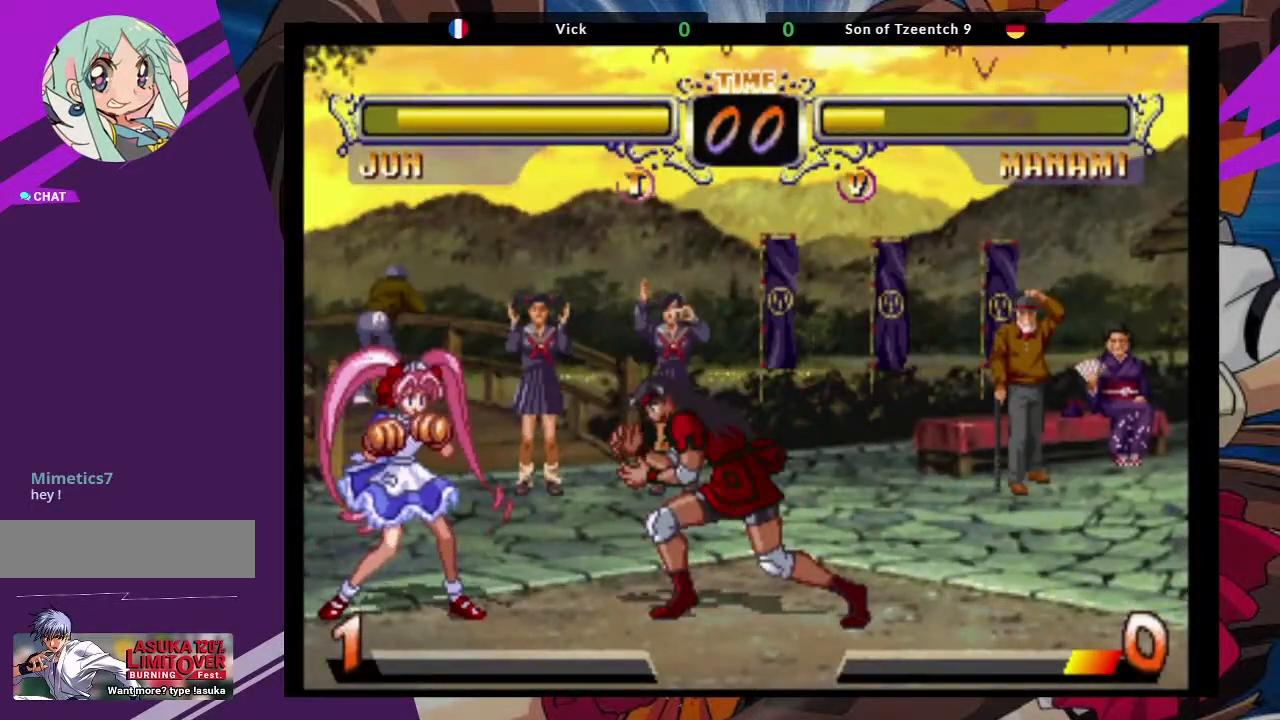
{"buttons": [], "left_stick": "center", "events": []}
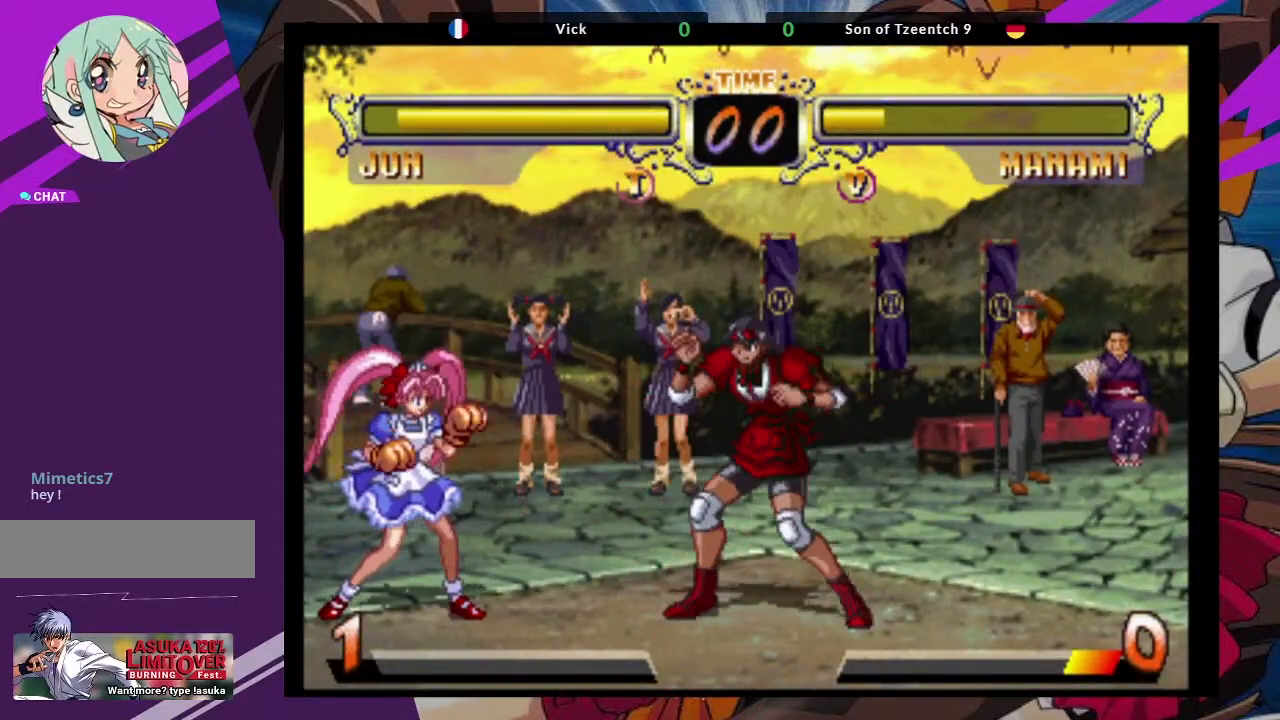
{"buttons": [], "left_stick": "center", "events": []}
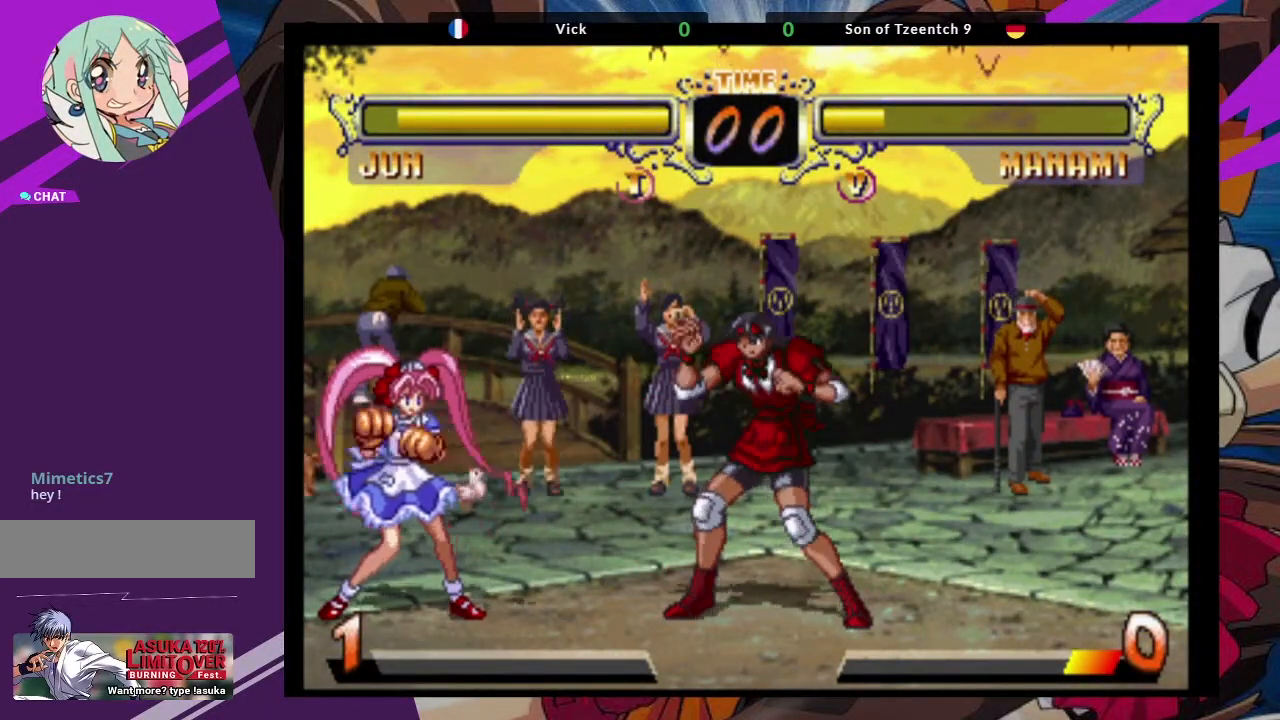
{"buttons": [], "left_stick": "center", "events": []}
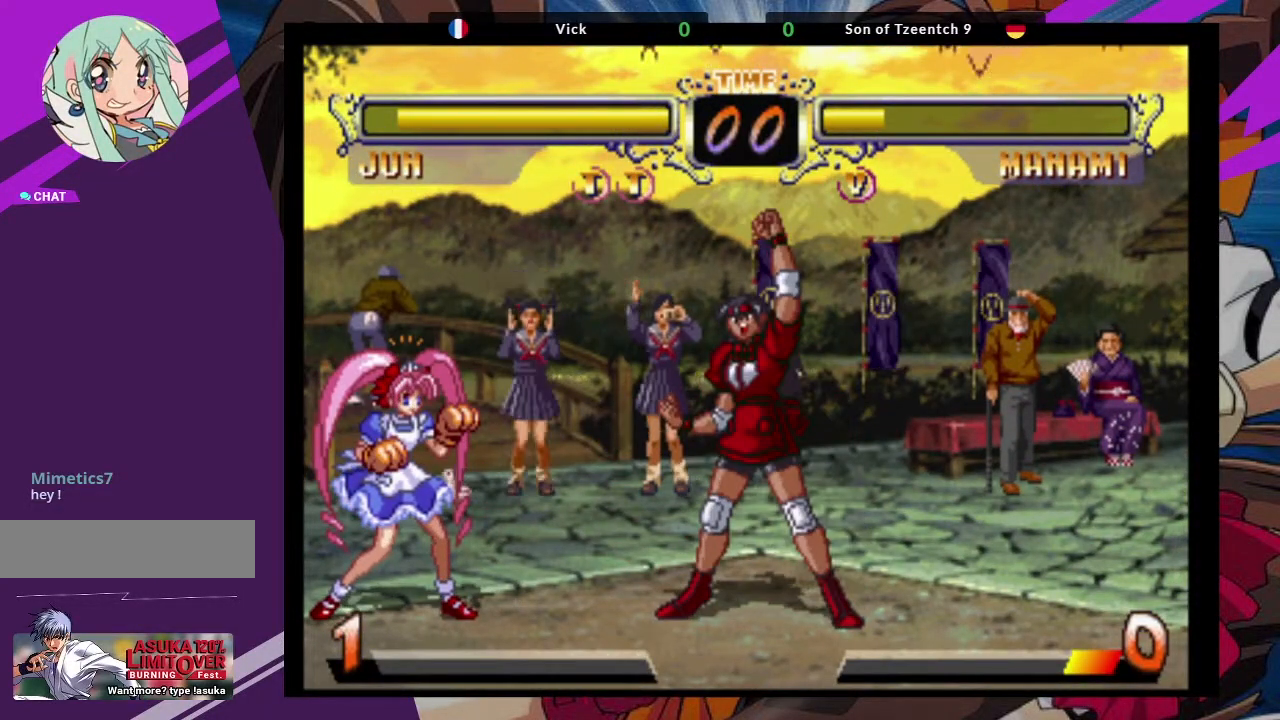
{"buttons": [], "left_stick": "center", "events": []}
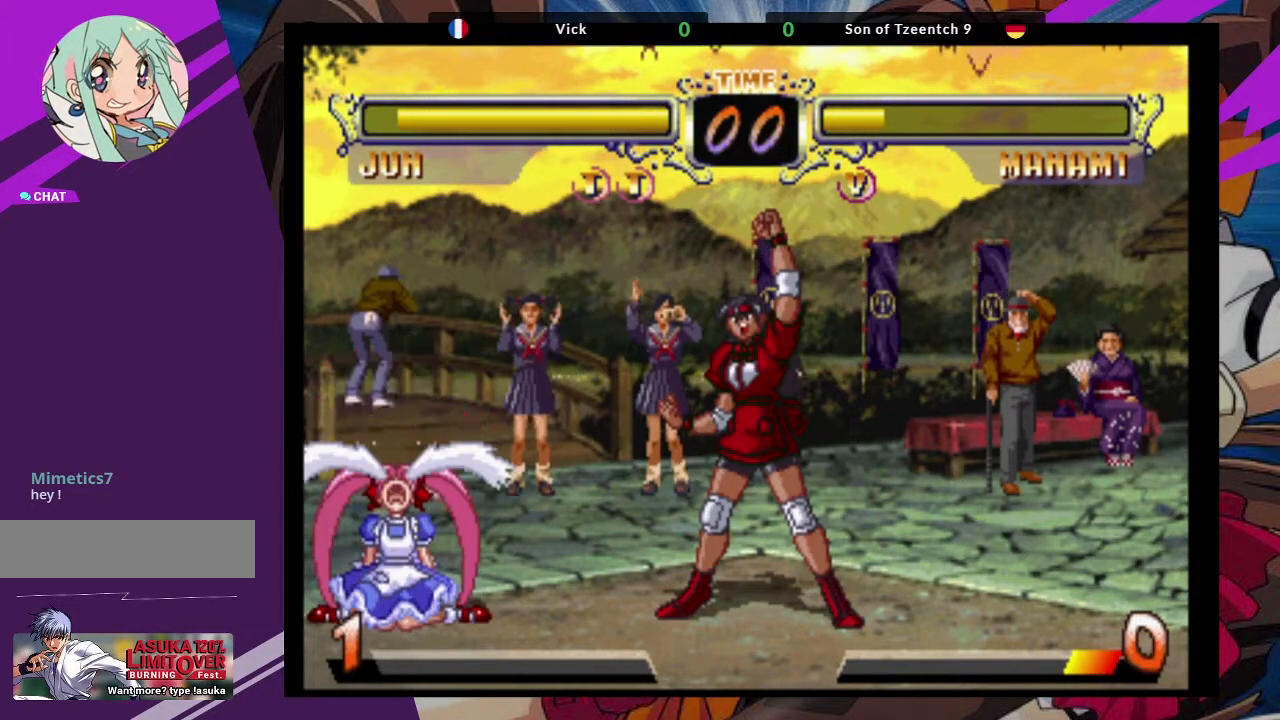
{"buttons": [], "left_stick": "center", "events": [[150, "TRIANGLE", "down"], [183, "SQUARE", "down"], [267, "TRIANGLE", "up"], [283, "SQUARE", "up"]]}